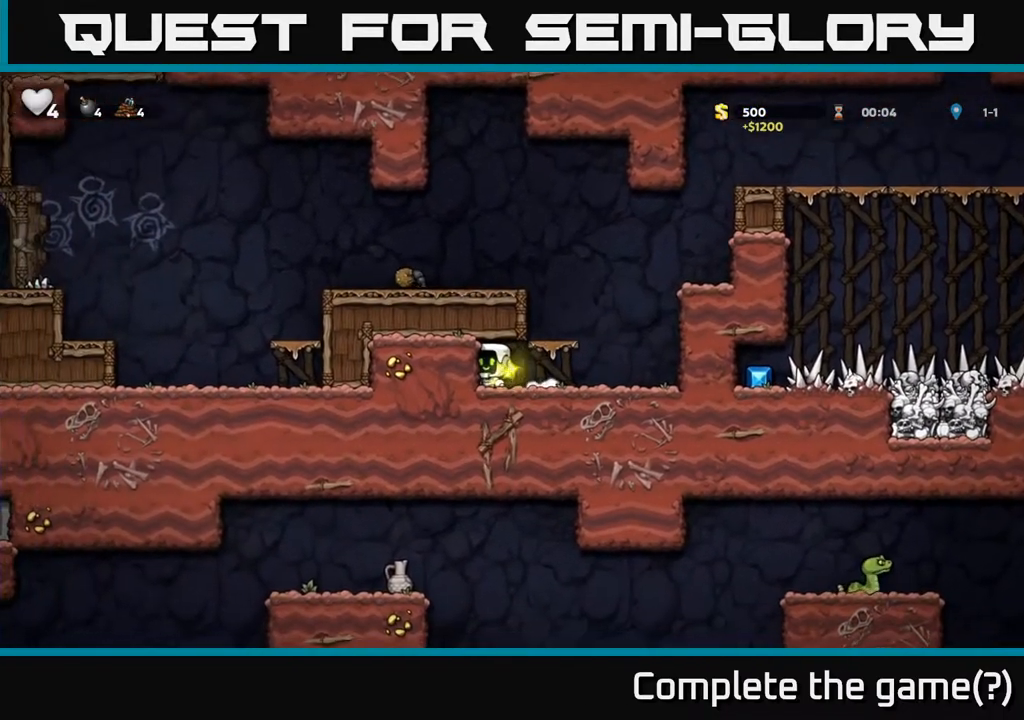
Gameplay with a controller (Xbox layout); each line is a JSON object with the inputs held at the frame after it. "events" lists button and stick changes between this image and that frame as [ms after this image, input, new state], when the widget could be followed in between.
{"buttons": ["A", "DPAD_RIGHT"], "left_stick": "center", "right_stick": "center", "events": [[117, "DPAD_RIGHT", "down"], [367, "A", "down"]]}
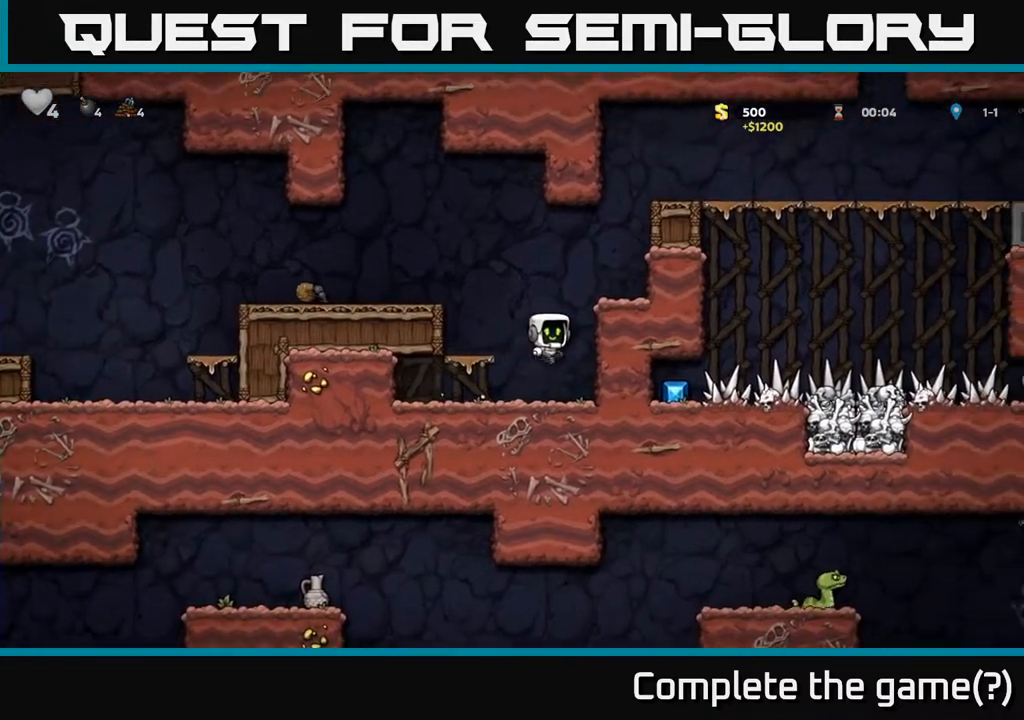
{"buttons": ["DPAD_RIGHT"], "left_stick": "center", "right_stick": "center", "events": [[17, "A", "up"], [183, "A", "down"], [283, "A", "up"]]}
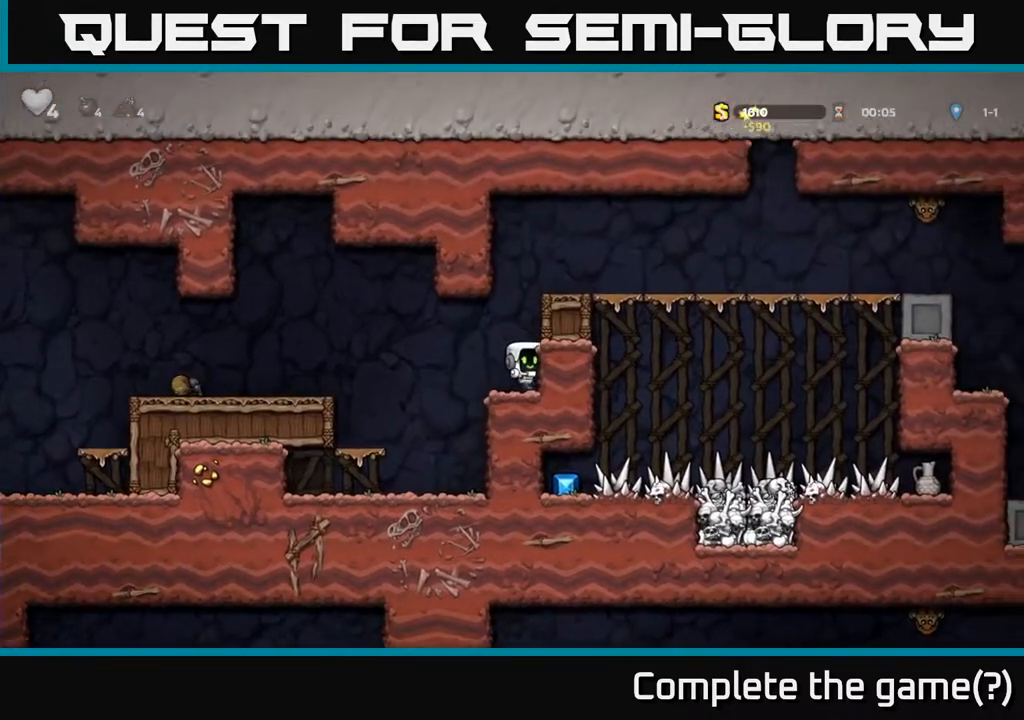
{"buttons": ["A", "DPAD_RIGHT"], "left_stick": "center", "right_stick": "center", "events": [[83, "A", "down"], [233, "A", "up"], [450, "A", "down"]]}
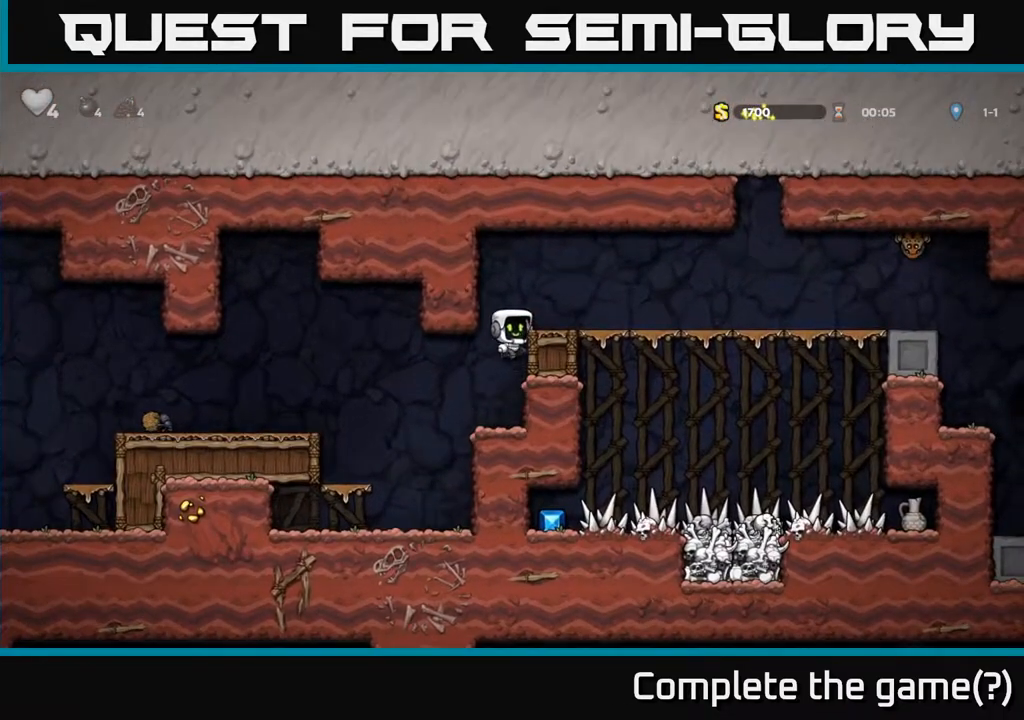
{"buttons": ["DPAD_RIGHT"], "left_stick": "center", "right_stick": "center", "events": [[83, "A", "up"]]}
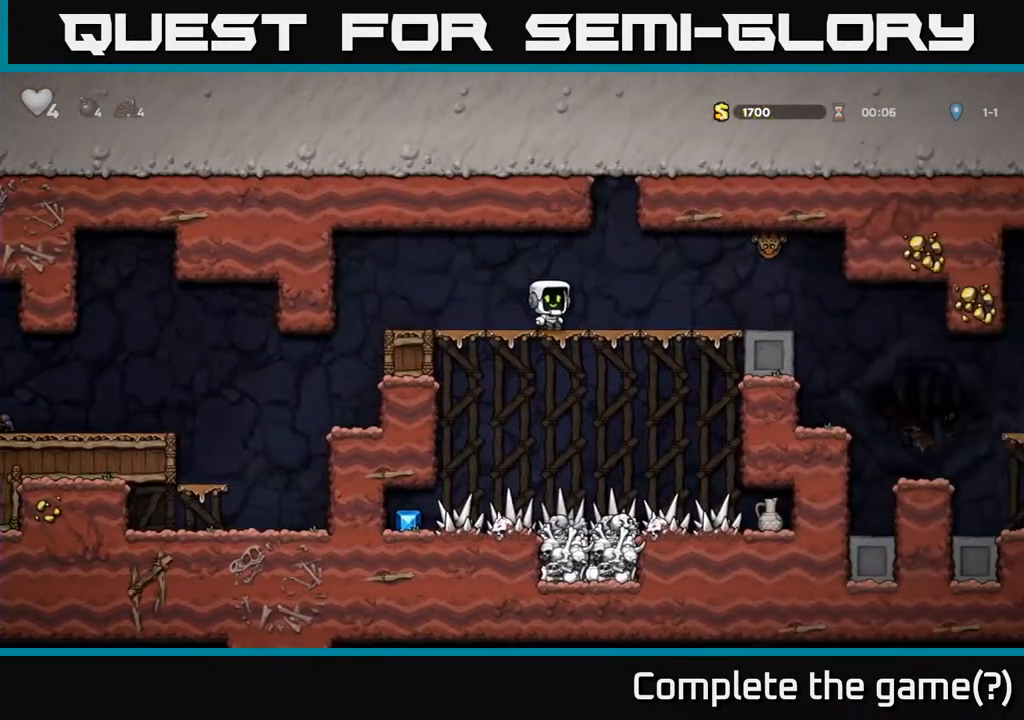
{"buttons": ["DPAD_LEFT"], "left_stick": "center", "right_stick": "center", "events": [[100, "X", "down"], [200, "A", "down"], [233, "X", "up"], [333, "DPAD_RIGHT", "up"], [400, "A", "up"], [400, "DPAD_LEFT", "down"]]}
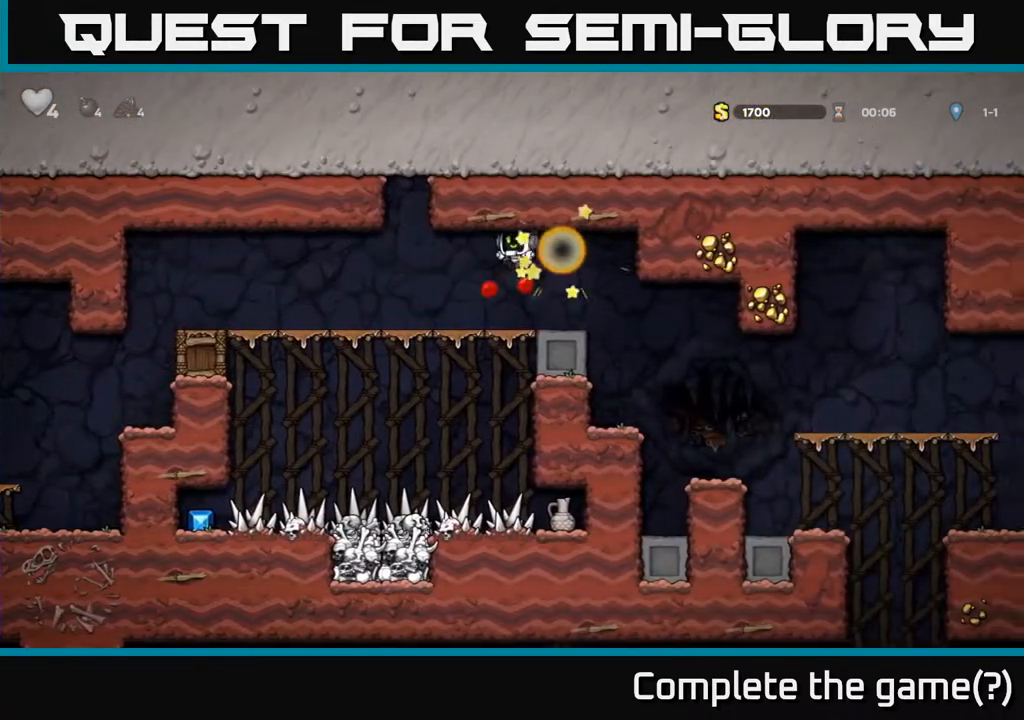
{"buttons": [], "left_stick": "center", "right_stick": "center", "events": [[83, "DPAD_LEFT", "up"]]}
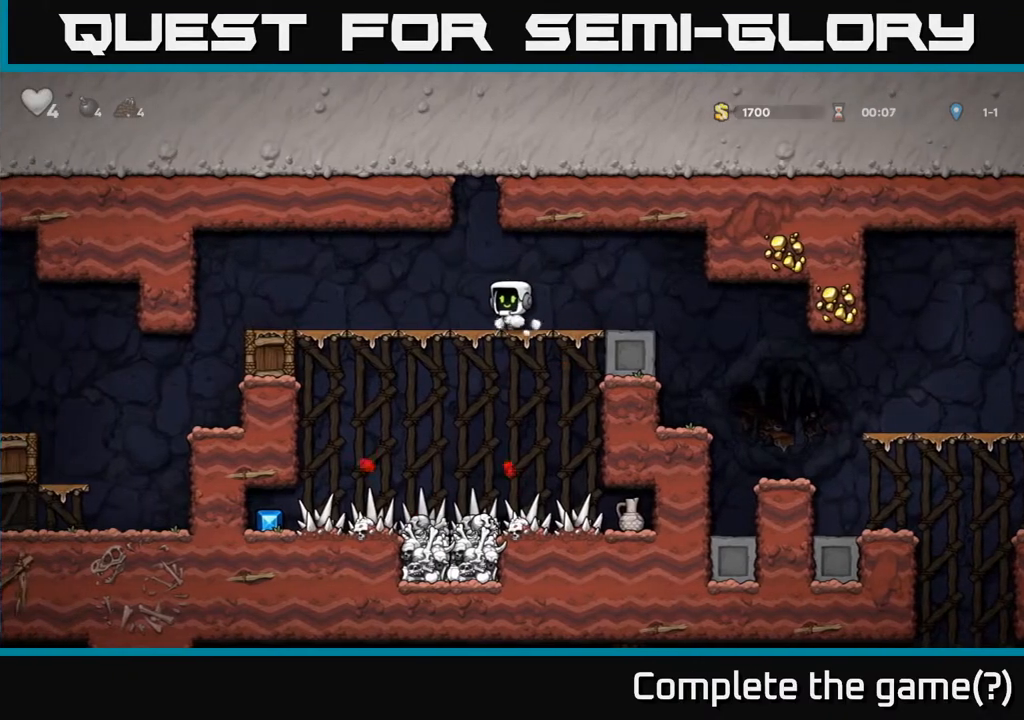
{"buttons": ["DPAD_RIGHT"], "left_stick": "center", "right_stick": "center", "events": [[417, "DPAD_RIGHT", "down"]]}
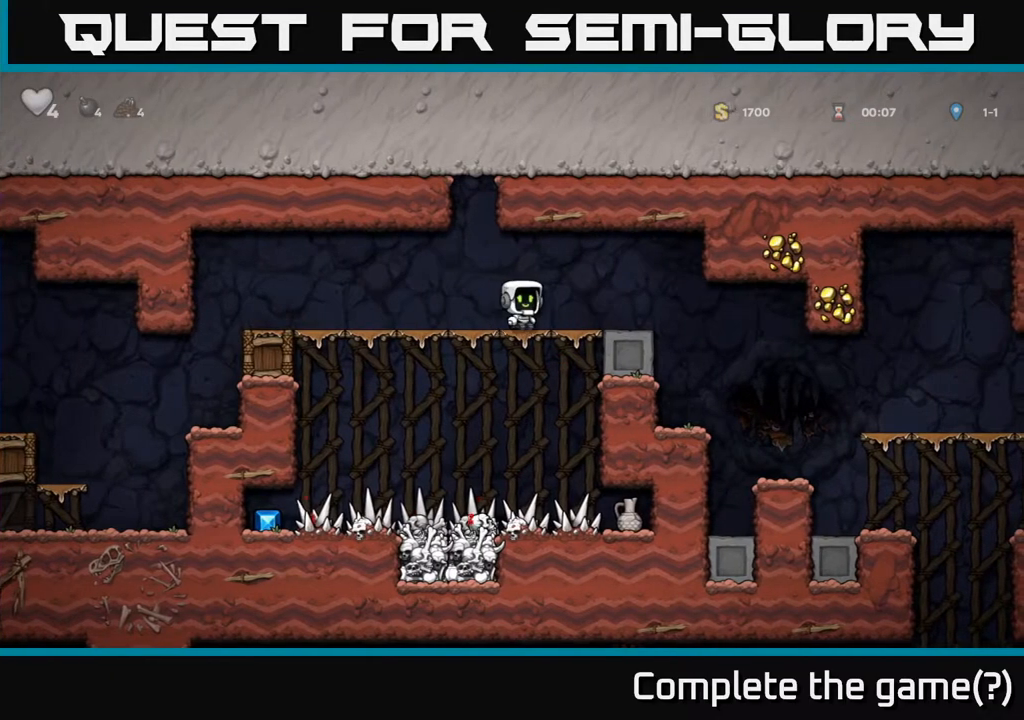
{"buttons": [], "left_stick": "center", "right_stick": "center", "events": [[450, "DPAD_RIGHT", "up"]]}
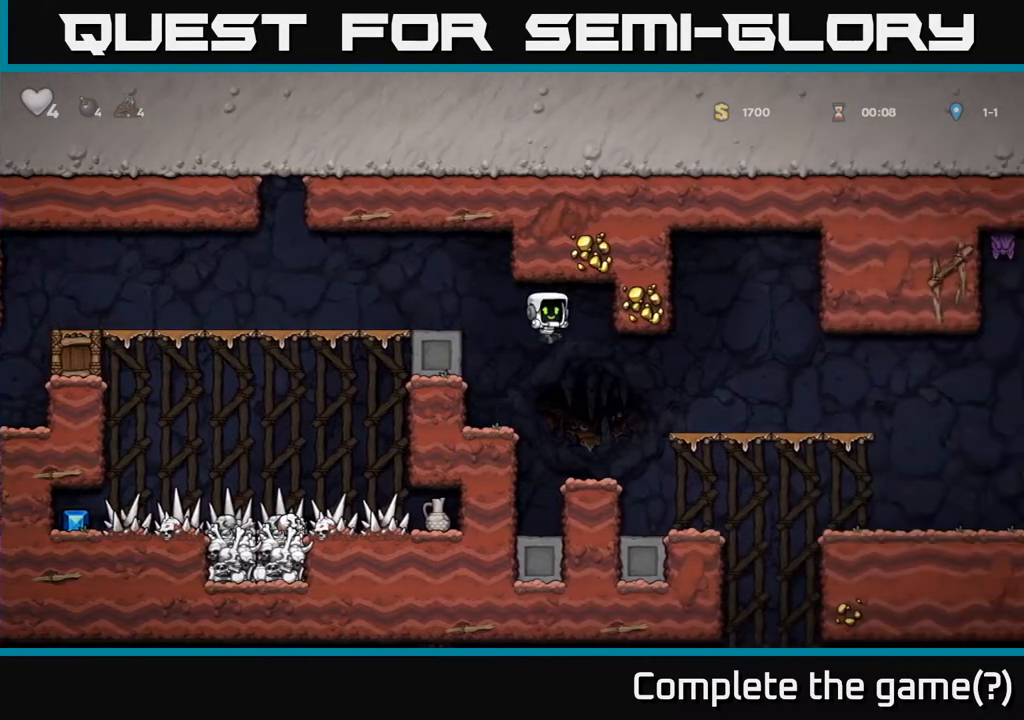
{"buttons": [], "left_stick": "center", "right_stick": "center", "events": [[33, "DPAD_LEFT", "down"], [300, "DPAD_LEFT", "up"]]}
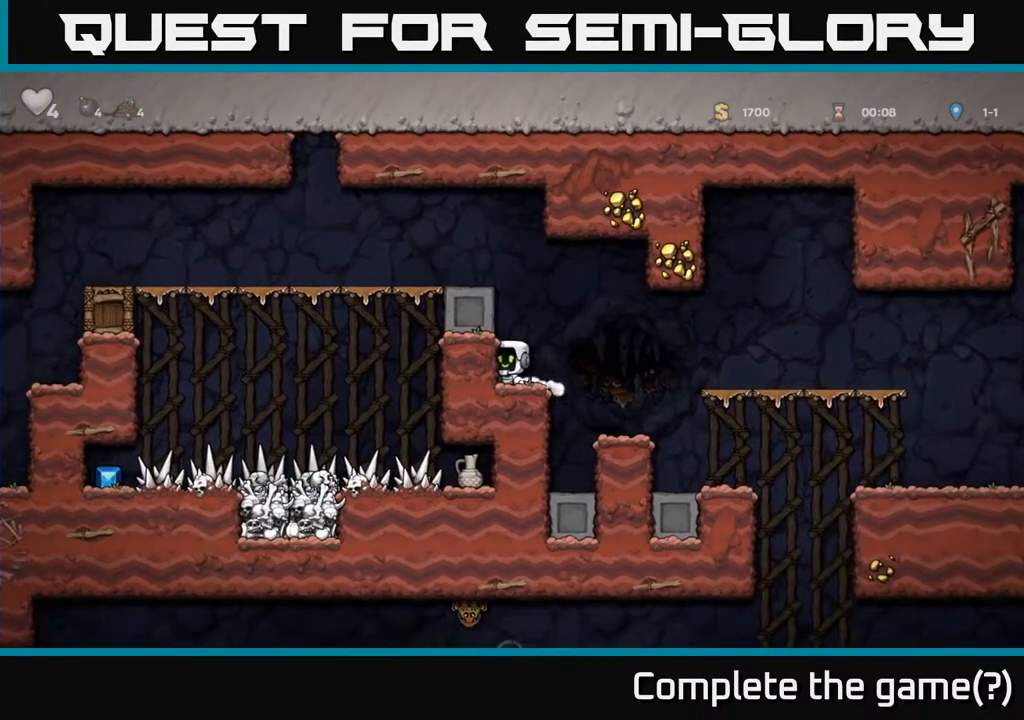
{"buttons": ["DPAD_RIGHT"], "left_stick": "center", "right_stick": "center", "events": [[17, "DPAD_RIGHT", "down"], [83, "A", "down"], [167, "A", "up"]]}
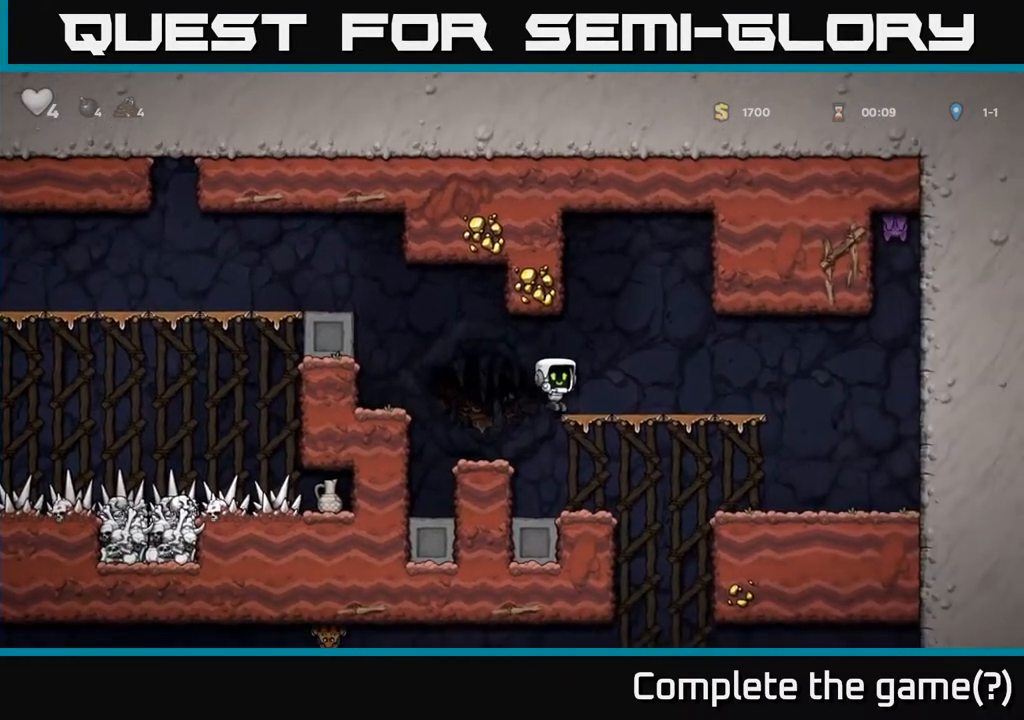
{"buttons": ["DPAD_RIGHT"], "left_stick": "center", "right_stick": "center", "events": []}
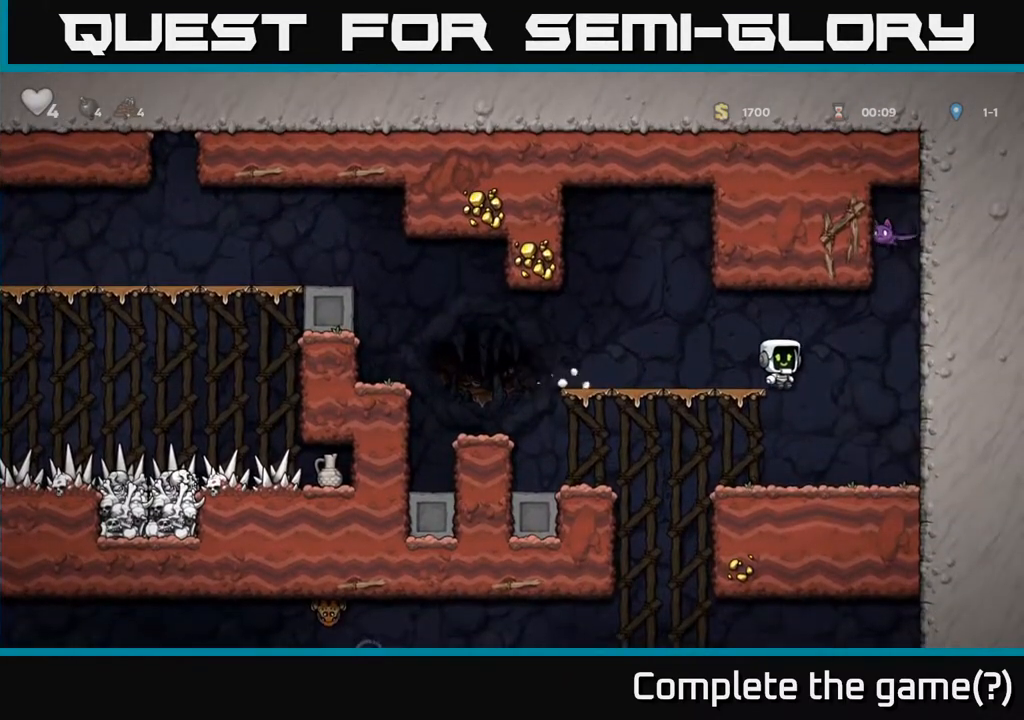
{"buttons": ["DPAD_LEFT"], "left_stick": "center", "right_stick": "center", "events": [[317, "DPAD_RIGHT", "up"], [383, "DPAD_LEFT", "down"]]}
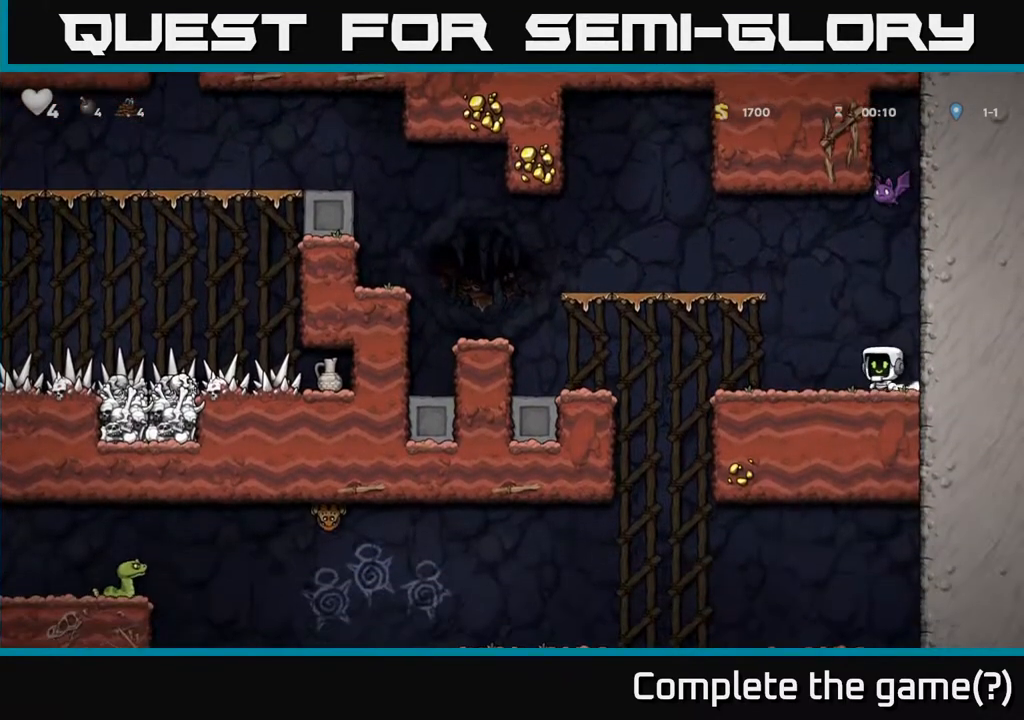
{"buttons": ["DPAD_LEFT"], "left_stick": "center", "right_stick": "center", "events": [[217, "A", "down"], [417, "A", "up"]]}
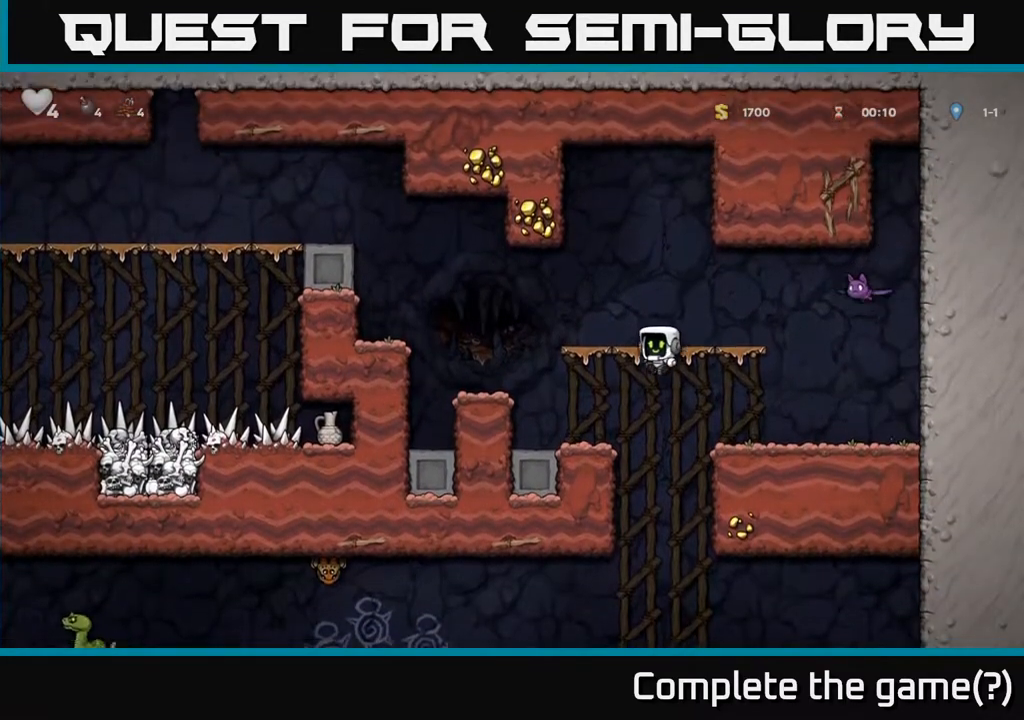
{"buttons": ["A", "DPAD_LEFT"], "left_stick": "center", "right_stick": "center", "events": [[83, "DPAD_LEFT", "up"], [367, "A", "down"], [417, "DPAD_LEFT", "down"]]}
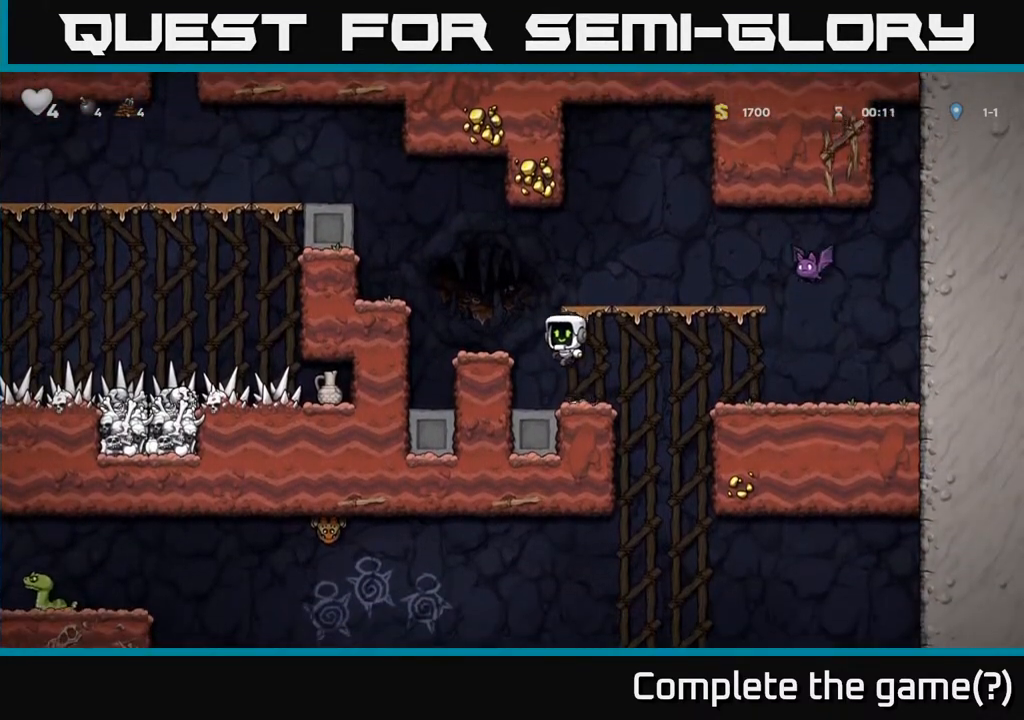
{"buttons": ["A", "DPAD_RIGHT"], "left_stick": "center", "right_stick": "center", "events": [[67, "A", "up"], [100, "DPAD_LEFT", "up"], [317, "DPAD_RIGHT", "down"], [350, "A", "down"]]}
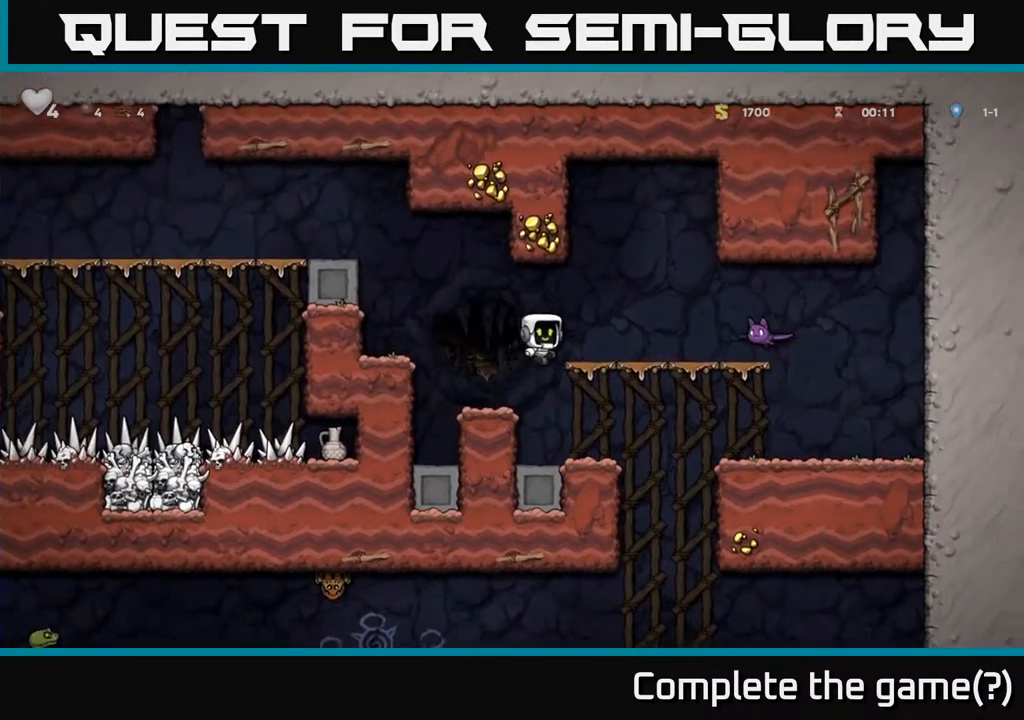
{"buttons": ["DPAD_LEFT"], "left_stick": "center", "right_stick": "center", "events": [[50, "X", "down"], [133, "A", "up"], [217, "X", "up"], [267, "DPAD_RIGHT", "up"], [300, "DPAD_LEFT", "down"]]}
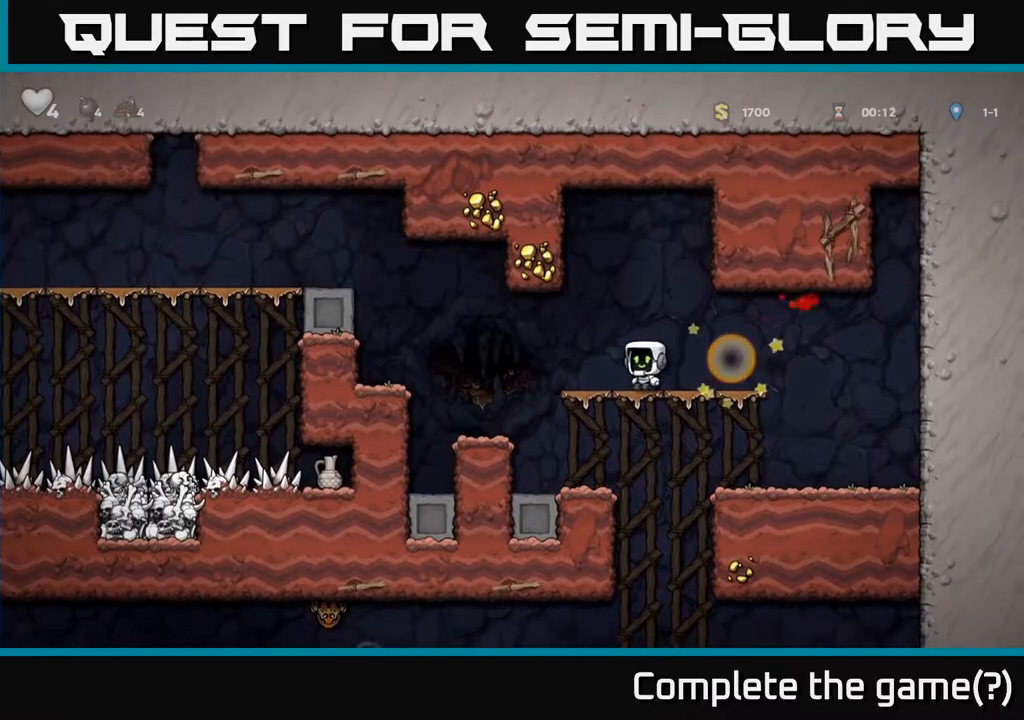
{"buttons": ["DPAD_RIGHT"], "left_stick": "center", "right_stick": "center", "events": [[267, "DPAD_LEFT", "up"], [350, "DPAD_RIGHT", "down"]]}
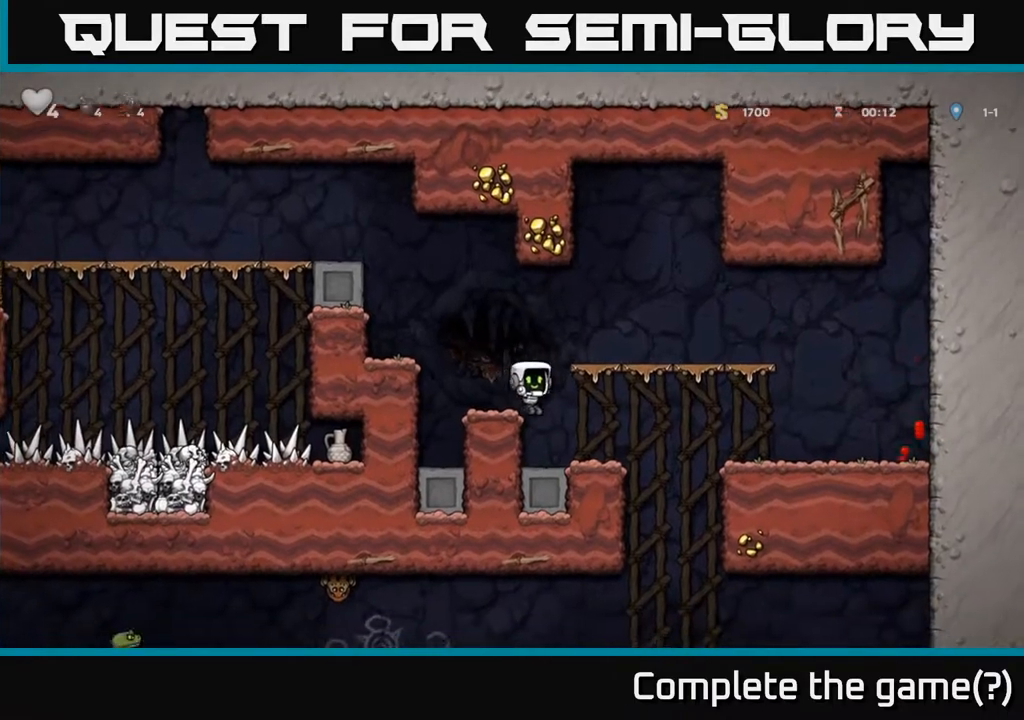
{"buttons": ["DPAD_RIGHT"], "left_stick": "center", "right_stick": "center", "events": [[100, "DPAD_RIGHT", "up"], [333, "DPAD_RIGHT", "down"]]}
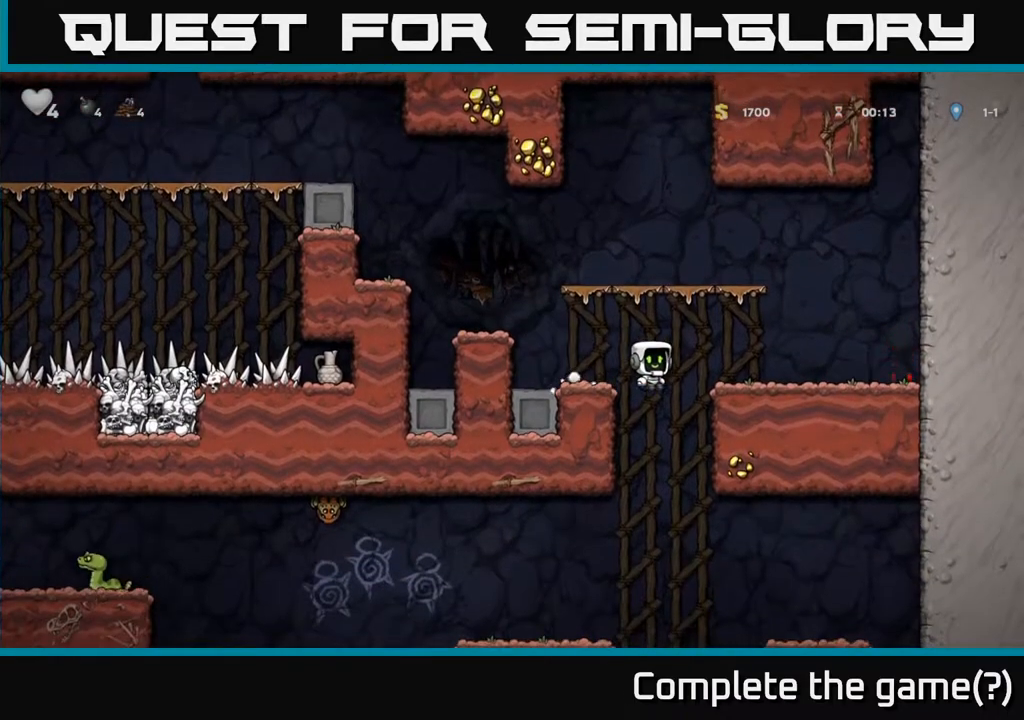
{"buttons": ["DPAD_LEFT"], "left_stick": "center", "right_stick": "center", "events": [[183, "DPAD_DOWN", "down"], [217, "DPAD_RIGHT", "up"], [250, "A", "down"], [367, "A", "up"], [367, "DPAD_DOWN", "up"], [467, "DPAD_LEFT", "down"]]}
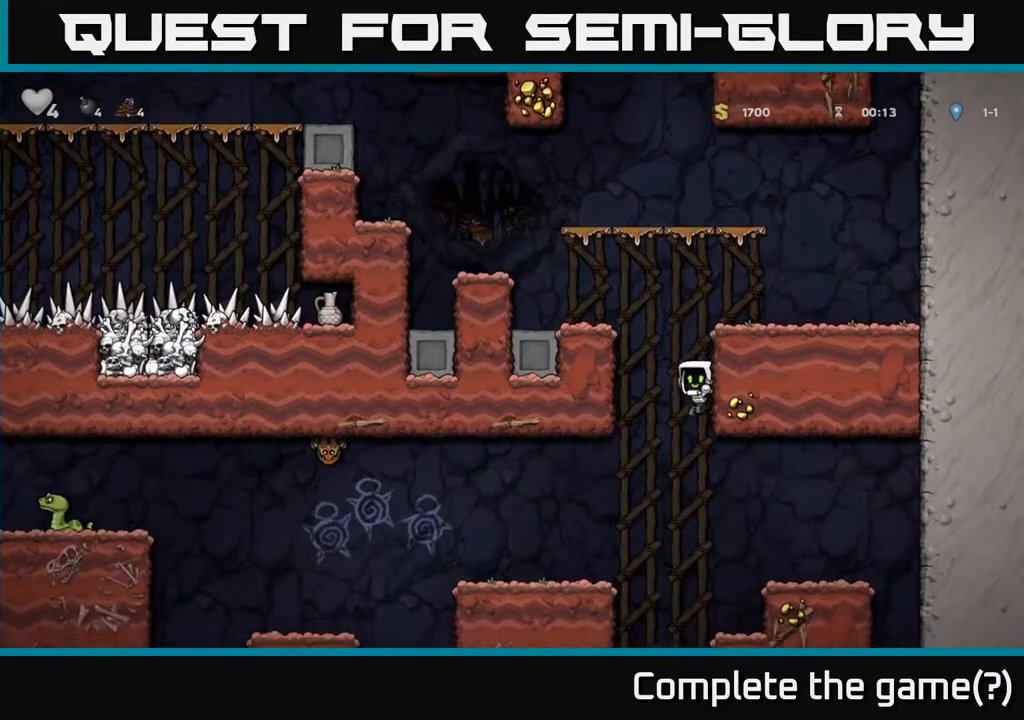
{"buttons": [], "left_stick": "center", "right_stick": "center", "events": [[233, "DPAD_LEFT", "up"]]}
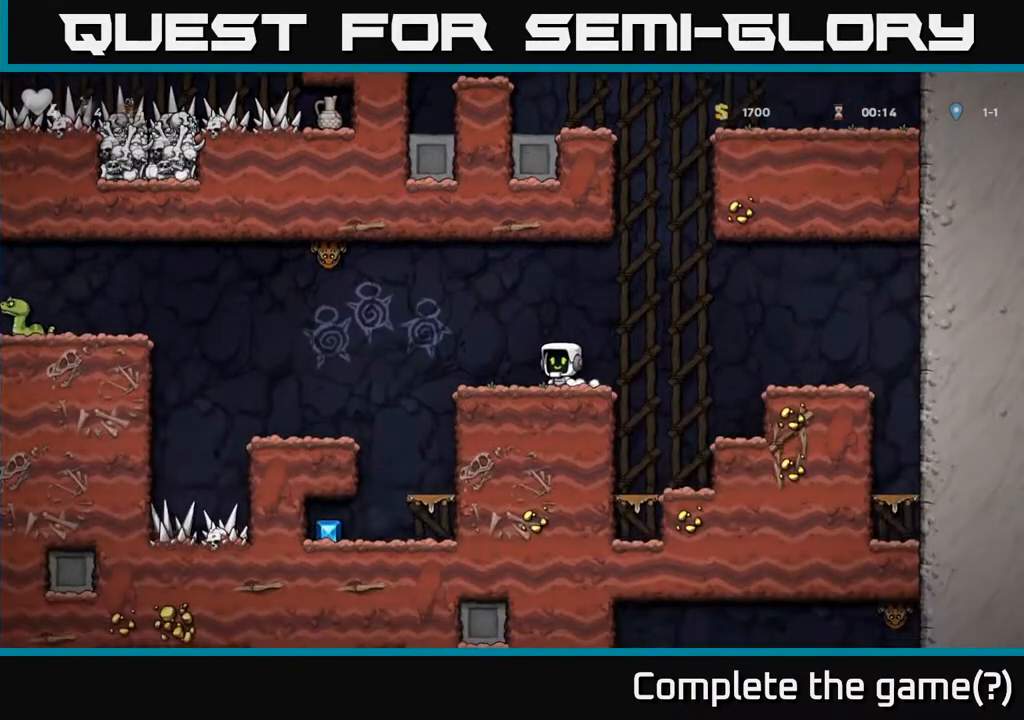
{"buttons": ["DPAD_LEFT"], "left_stick": "center", "right_stick": "center", "events": [[300, "DPAD_LEFT", "down"], [400, "A", "down"], [450, "A", "up"]]}
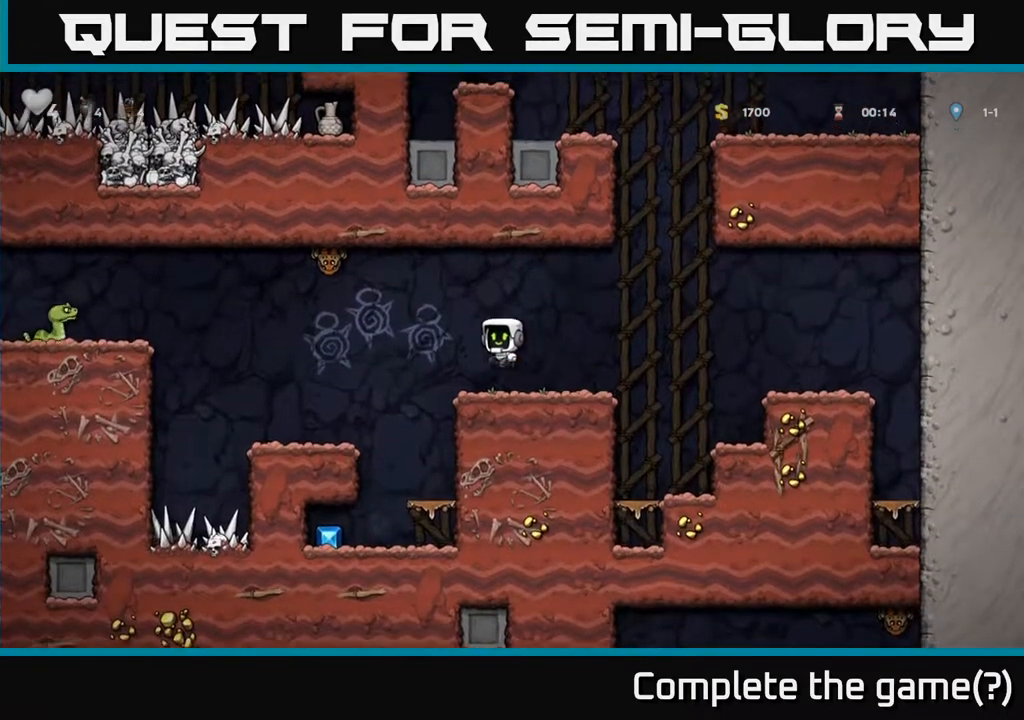
{"buttons": ["A"], "left_stick": "center", "right_stick": "center", "events": [[467, "A", "down"], [483, "DPAD_LEFT", "up"]]}
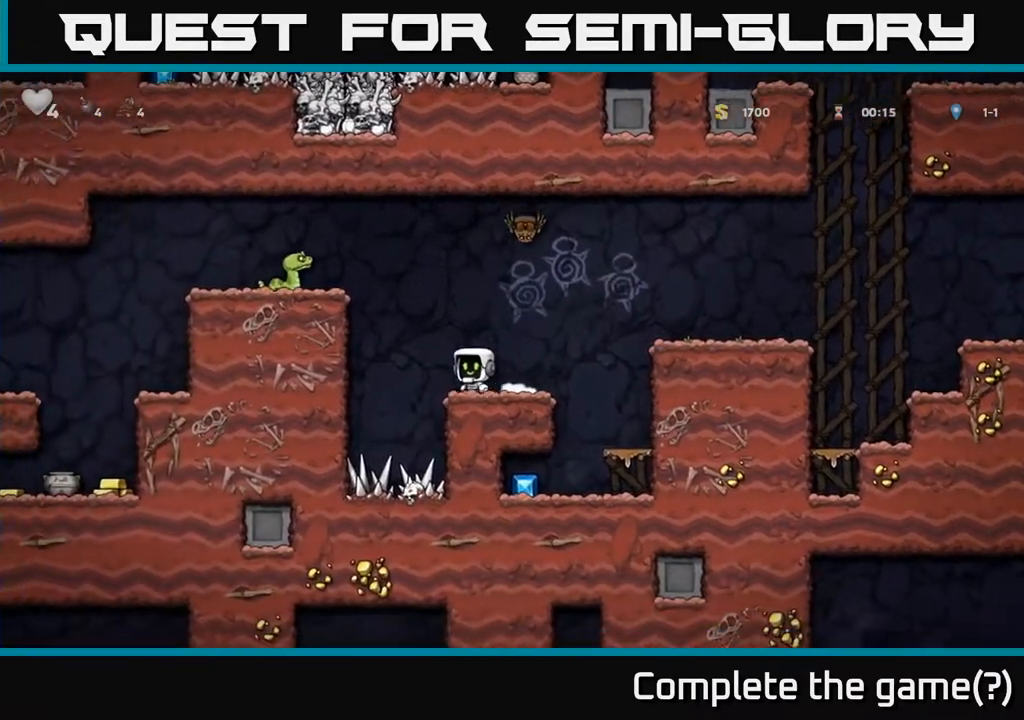
{"buttons": ["A"], "left_stick": "center", "right_stick": "center", "events": [[183, "DPAD_RIGHT", "down"], [250, "A", "up"], [350, "DPAD_RIGHT", "up"], [400, "A", "down"]]}
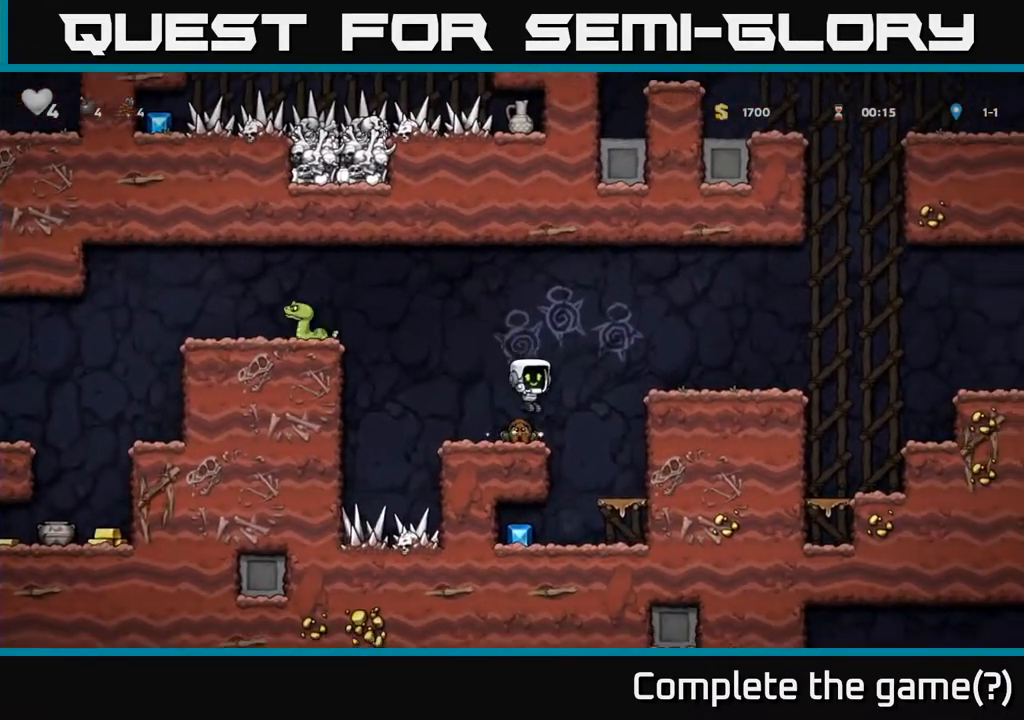
{"buttons": [], "left_stick": "center", "right_stick": "center", "events": [[117, "A", "up"], [217, "DPAD_RIGHT", "down"], [333, "DPAD_RIGHT", "up"]]}
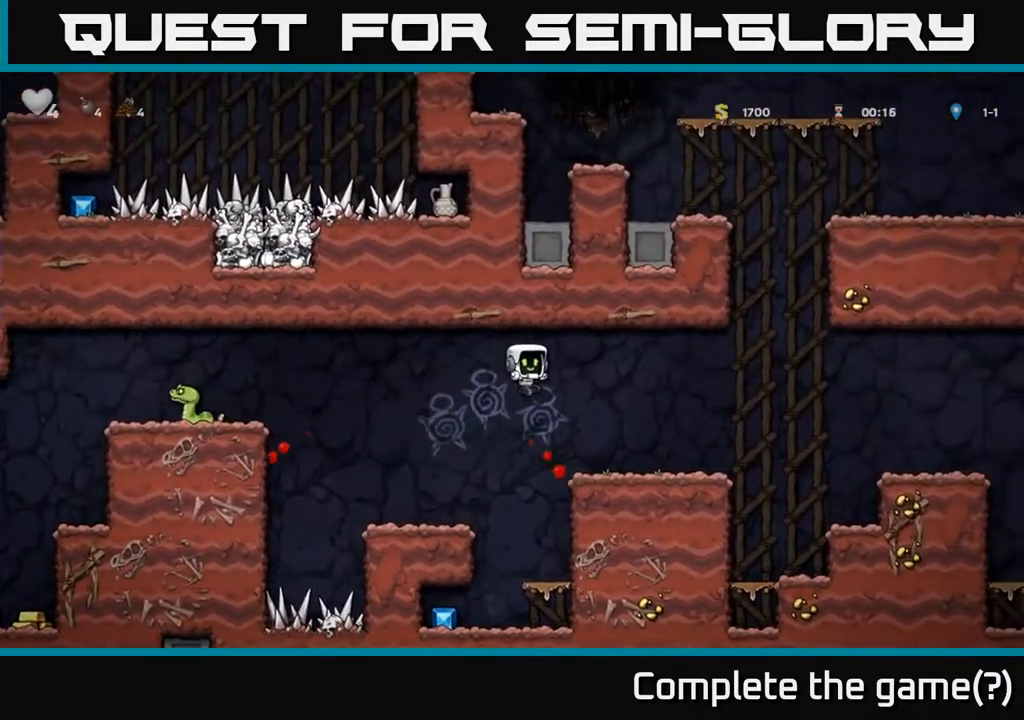
{"buttons": [], "left_stick": "center", "right_stick": "center", "events": [[267, "DPAD_LEFT", "down"], [500, "DPAD_LEFT", "up"]]}
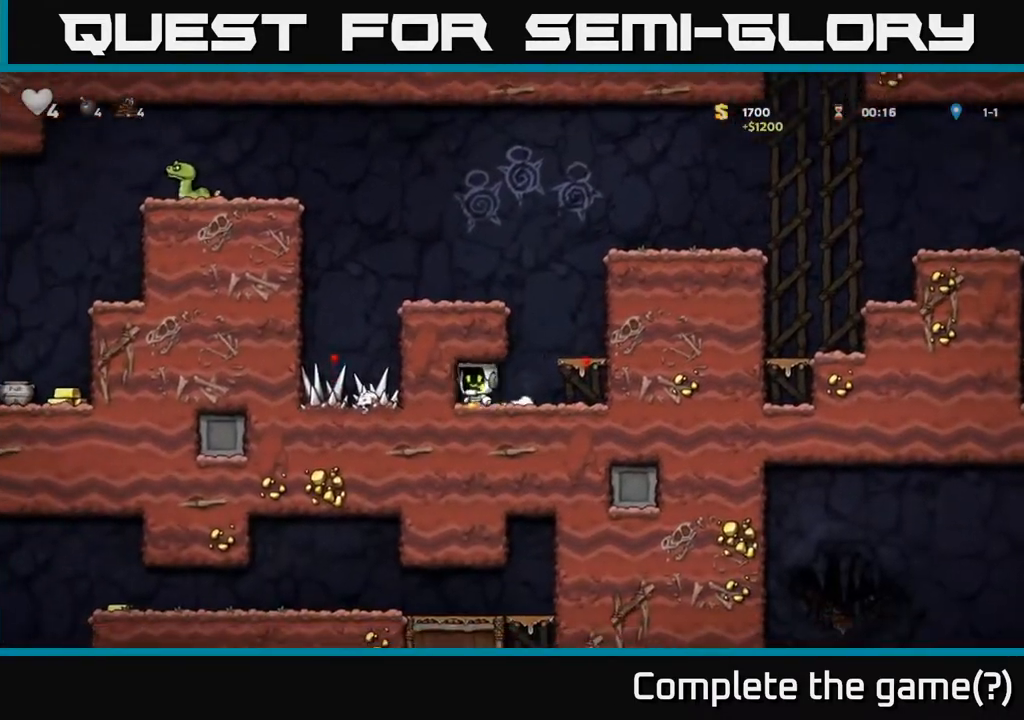
{"buttons": ["DPAD_RIGHT"], "left_stick": "center", "right_stick": "center", "events": [[50, "DPAD_RIGHT", "down"], [250, "A", "down"], [350, "A", "up"]]}
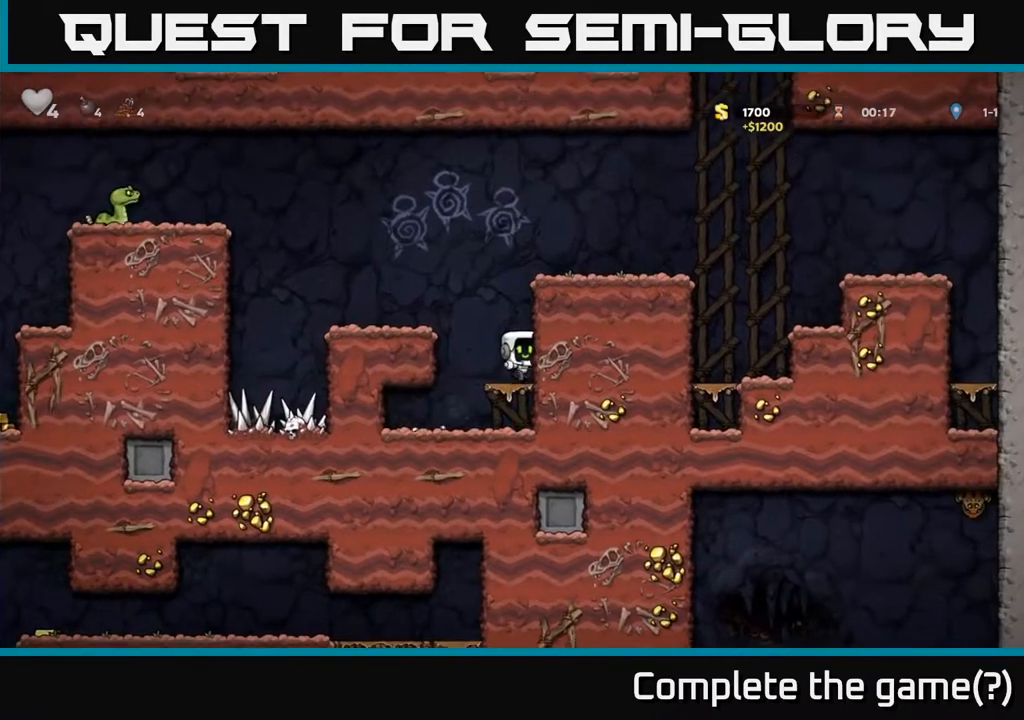
{"buttons": [], "left_stick": "center", "right_stick": "center", "events": [[83, "DPAD_RIGHT", "up"], [117, "A", "down"], [167, "DPAD_LEFT", "down"], [283, "A", "up"], [433, "DPAD_LEFT", "up"]]}
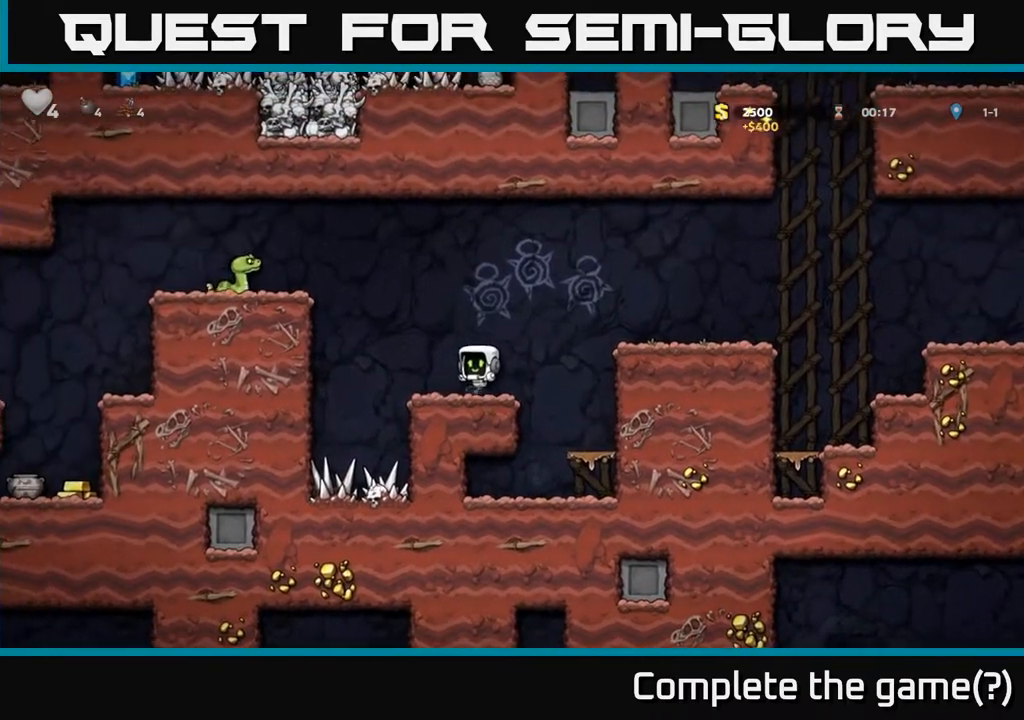
{"buttons": ["A", "DPAD_LEFT"], "left_stick": "center", "right_stick": "center", "events": [[350, "DPAD_LEFT", "down"], [483, "A", "down"]]}
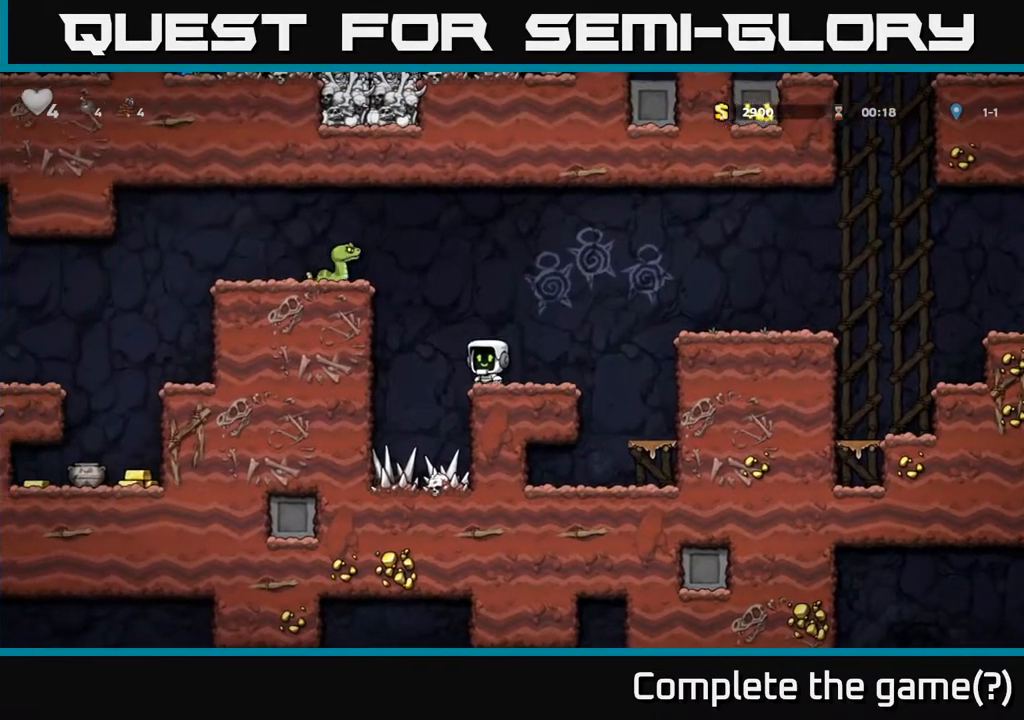
{"buttons": ["A", "X"], "left_stick": "center", "right_stick": "center", "events": [[233, "A", "up"], [333, "DPAD_LEFT", "up"], [483, "A", "down"], [500, "X", "down"]]}
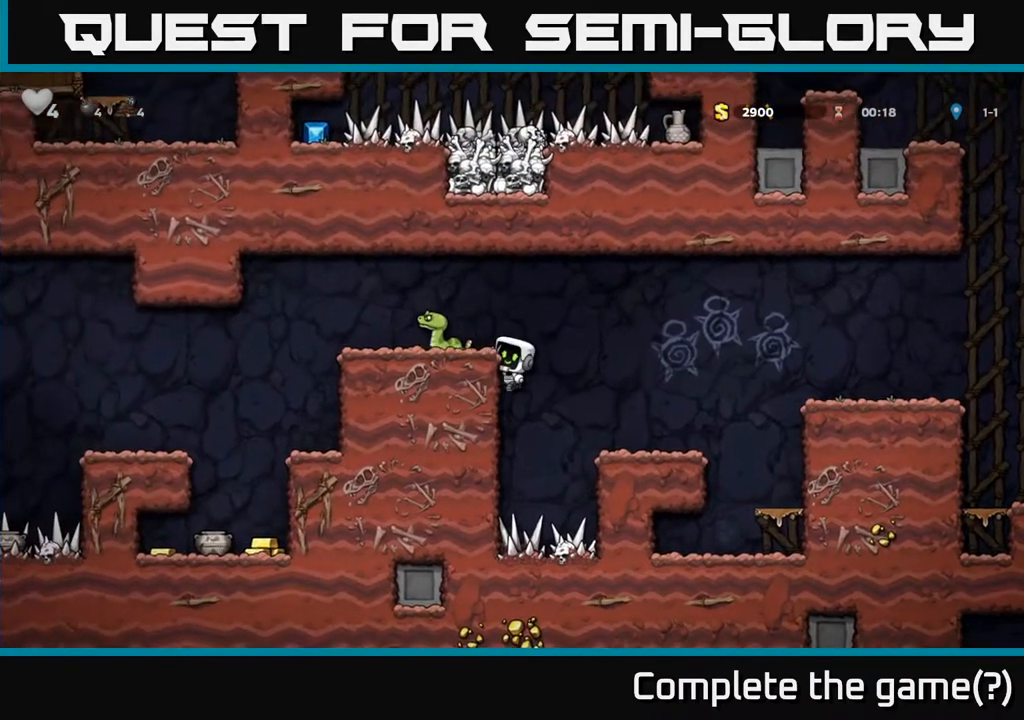
{"buttons": ["DPAD_LEFT"], "left_stick": "center", "right_stick": "center", "events": [[83, "X", "up"], [100, "DPAD_LEFT", "down"], [117, "A", "up"], [200, "DPAD_LEFT", "up"], [400, "DPAD_LEFT", "down"]]}